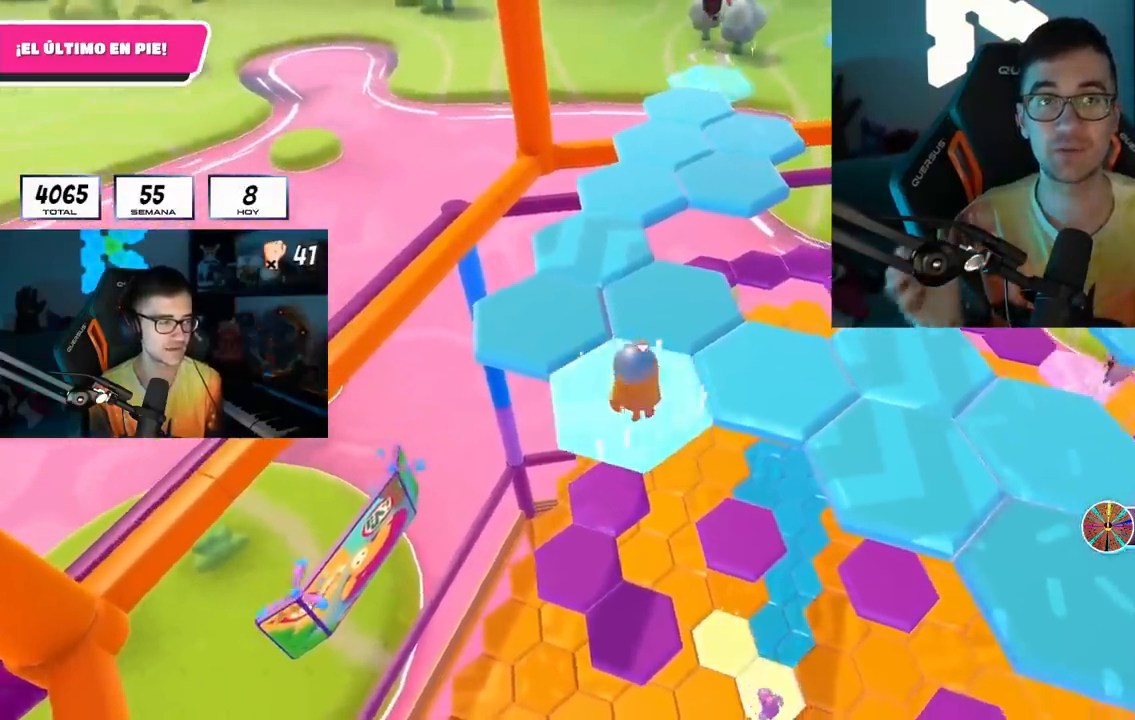
Gameplay with a controller (PlayStation layout); each line is a JSON object with the inputs held at the frame after it. "events" lists button and stick changes between this image and that frame as [ms after this image, input, new state], when the widget could be followed in between. Not read: L1 R1.
{"buttons": [], "left_stick": "up-left", "right_stick": "center", "events": [[133, "CROSS", "up"], [367, "SQUARE", "down"], [483, "SQUARE", "up"]]}
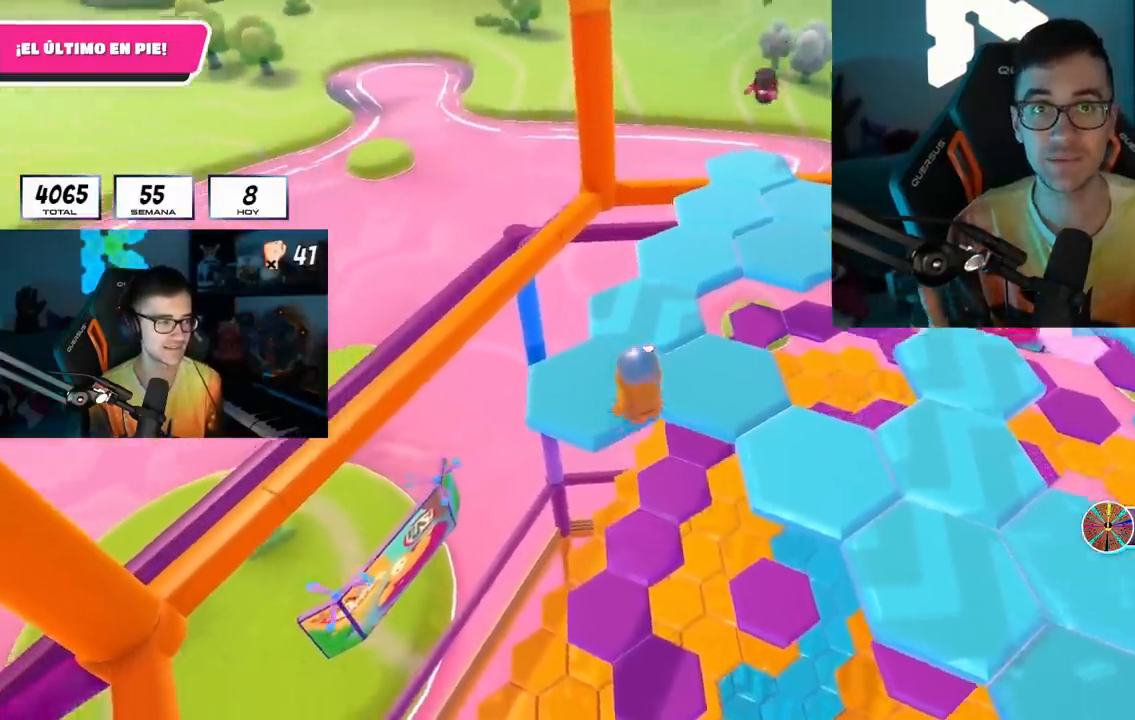
{"buttons": [], "left_stick": "center", "right_stick": "center", "events": [[167, "right_stick", "right"], [233, "left_stick", "center"], [433, "right_stick", "center"]]}
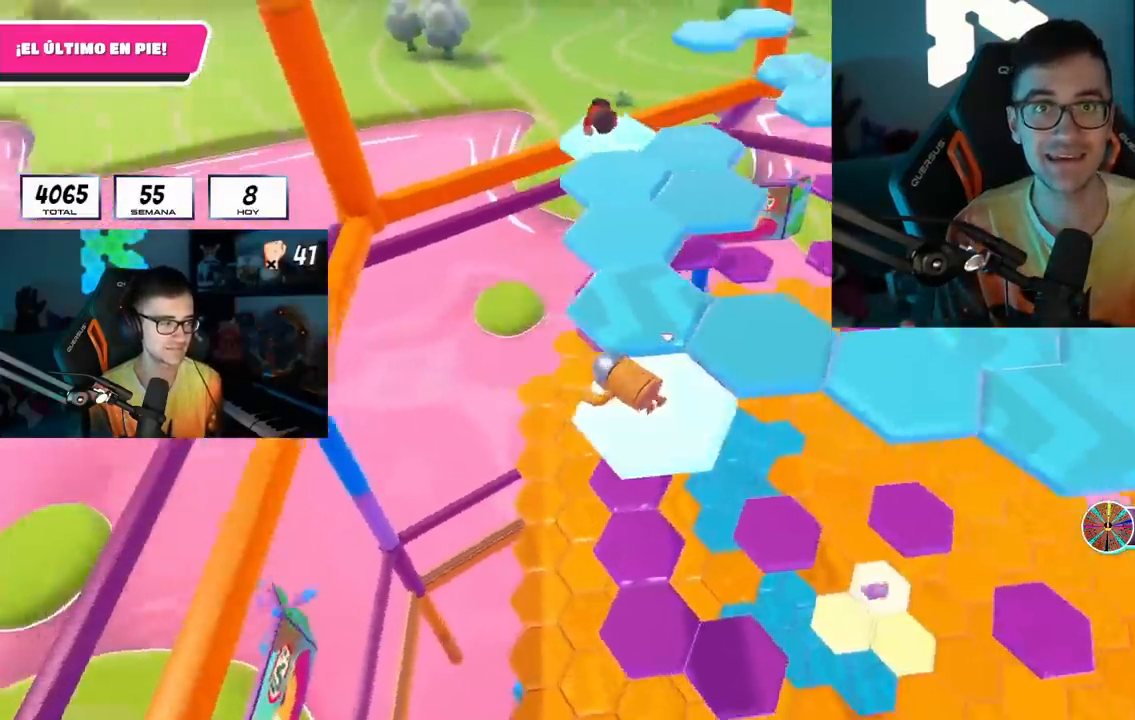
{"buttons": [], "left_stick": "up-right", "right_stick": "center", "events": [[317, "CROSS", "down"], [317, "left_stick", "up-right"], [467, "CROSS", "up"]]}
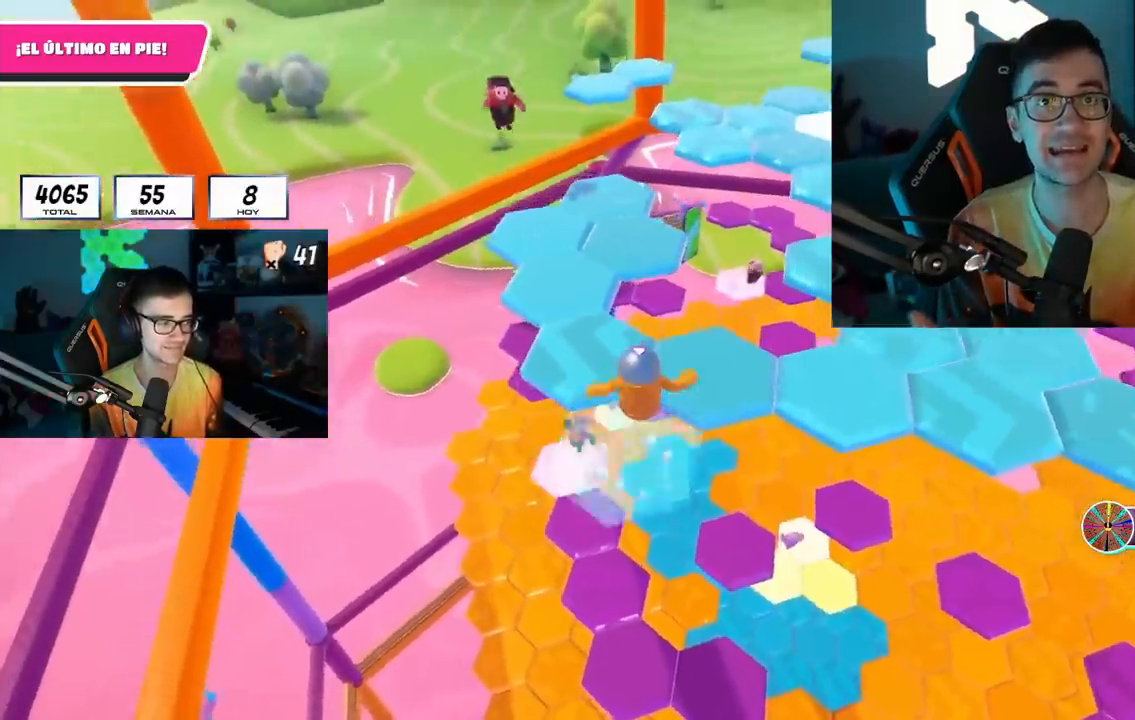
{"buttons": [], "left_stick": "up", "right_stick": "center", "events": [[217, "SQUARE", "down"], [350, "SQUARE", "up"], [400, "left_stick", "up"]]}
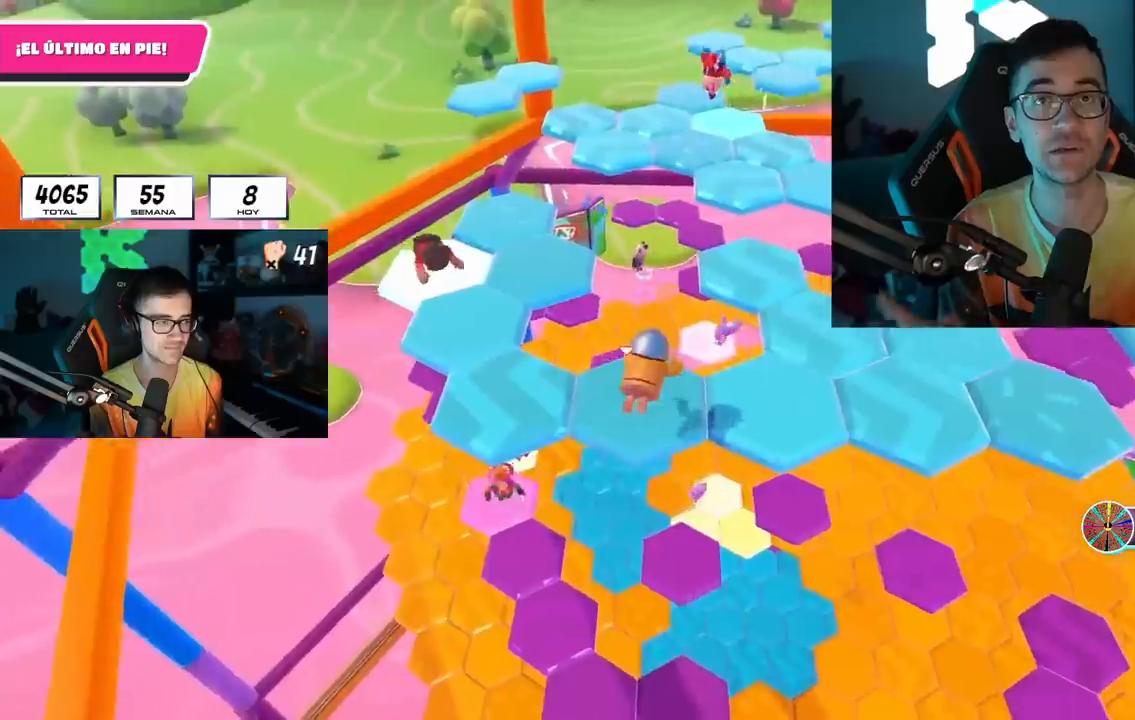
{"buttons": [], "left_stick": "center", "right_stick": "center", "events": [[50, "right_stick", "right"], [200, "right_stick", "center"], [217, "left_stick", "center"]]}
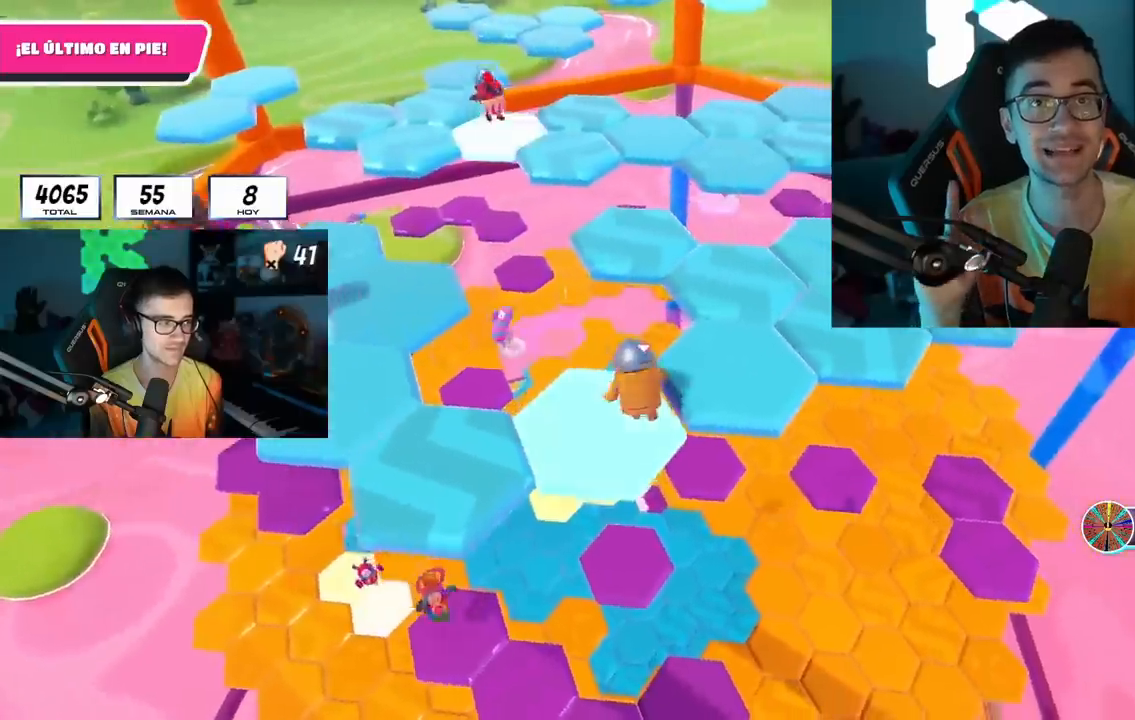
{"buttons": [], "left_stick": "up-right", "right_stick": "center", "events": [[150, "CROSS", "down"], [217, "left_stick", "right"], [317, "CROSS", "up"], [367, "left_stick", "up-right"]]}
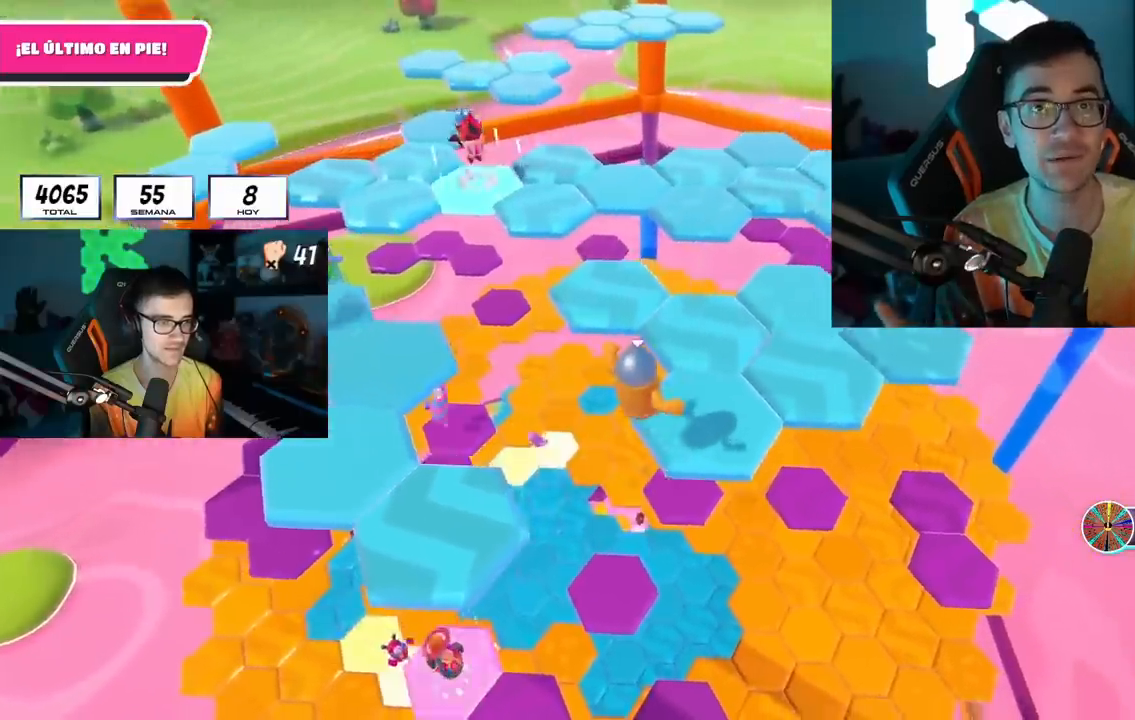
{"buttons": [], "left_stick": "center", "right_stick": "center", "events": [[33, "SQUARE", "down"], [183, "SQUARE", "up"], [233, "left_stick", "up"], [400, "left_stick", "center"]]}
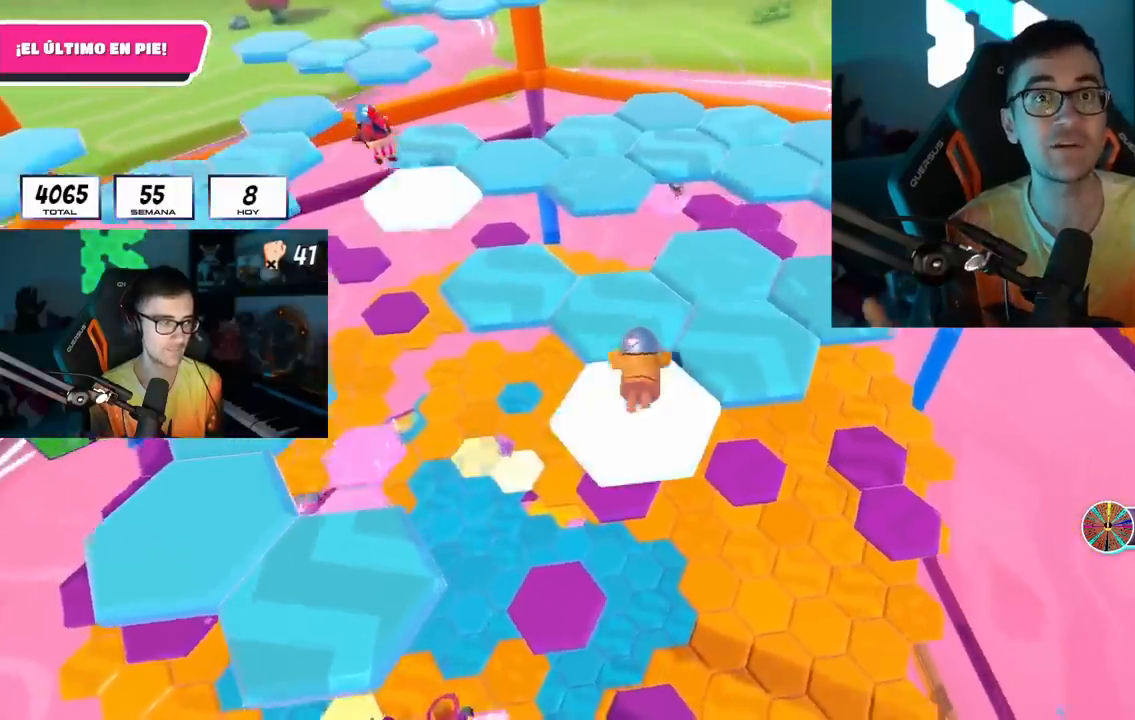
{"buttons": ["CROSS"], "left_stick": "center", "right_stick": "center", "events": [[483, "CROSS", "down"]]}
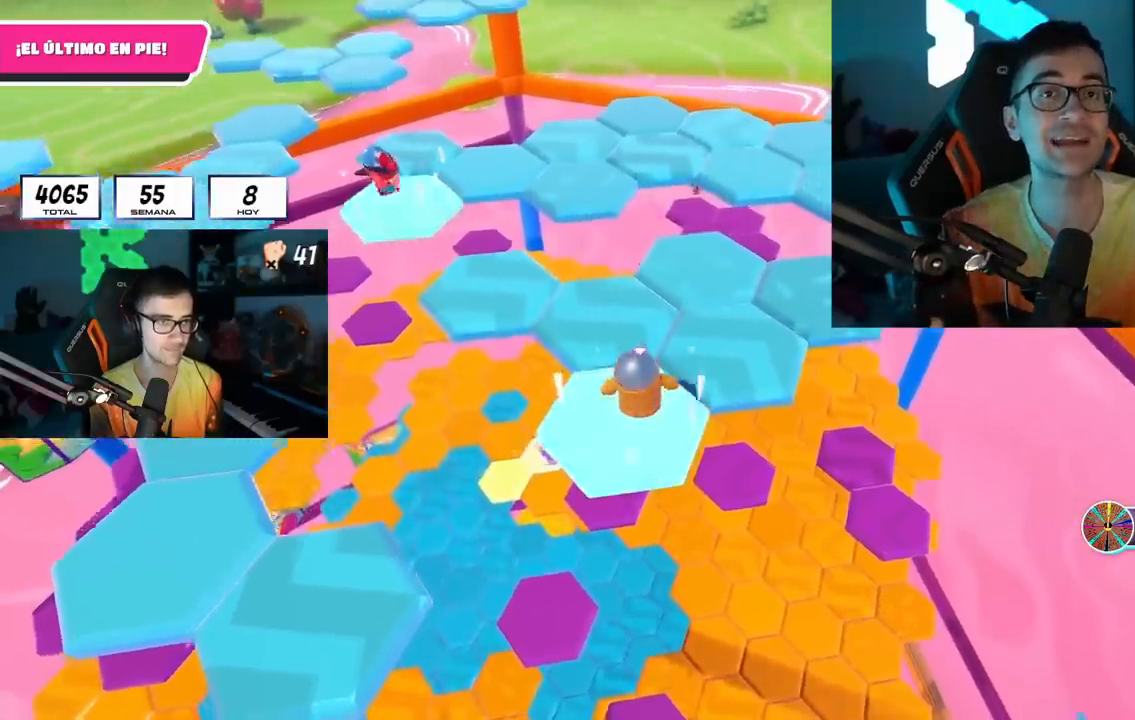
{"buttons": ["SQUARE"], "left_stick": "up", "right_stick": "center", "events": [[17, "left_stick", "up"], [150, "CROSS", "up"], [417, "SQUARE", "down"]]}
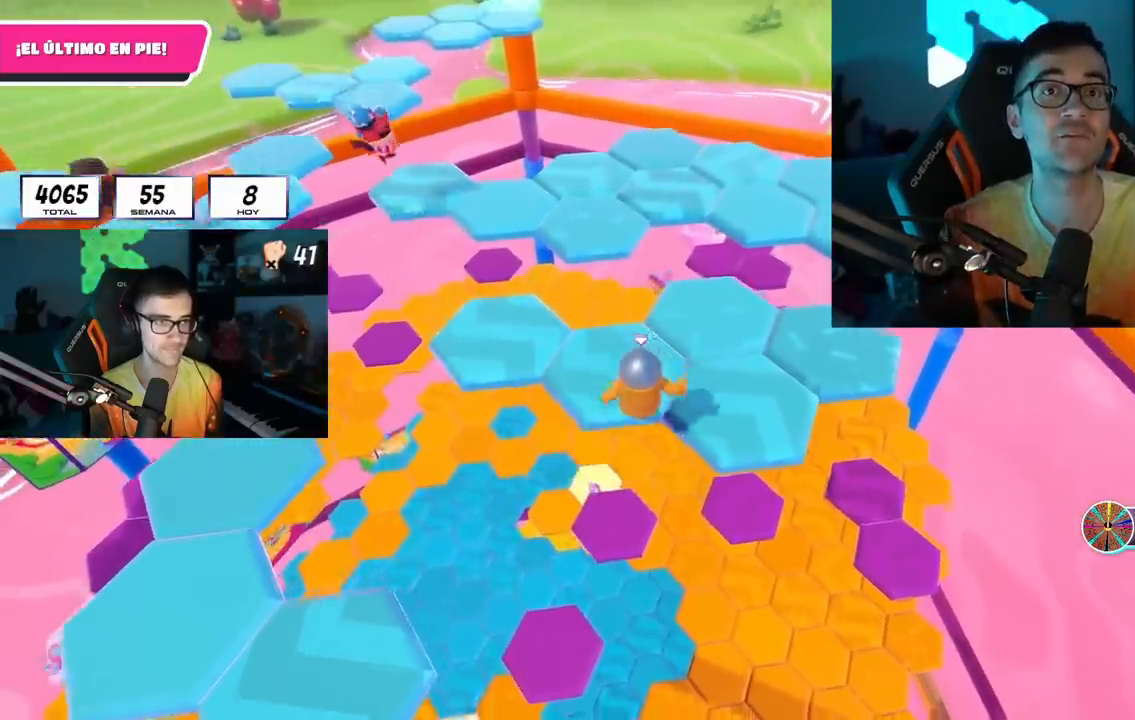
{"buttons": [], "left_stick": "center", "right_stick": "center", "events": [[83, "SQUARE", "up"], [250, "left_stick", "center"]]}
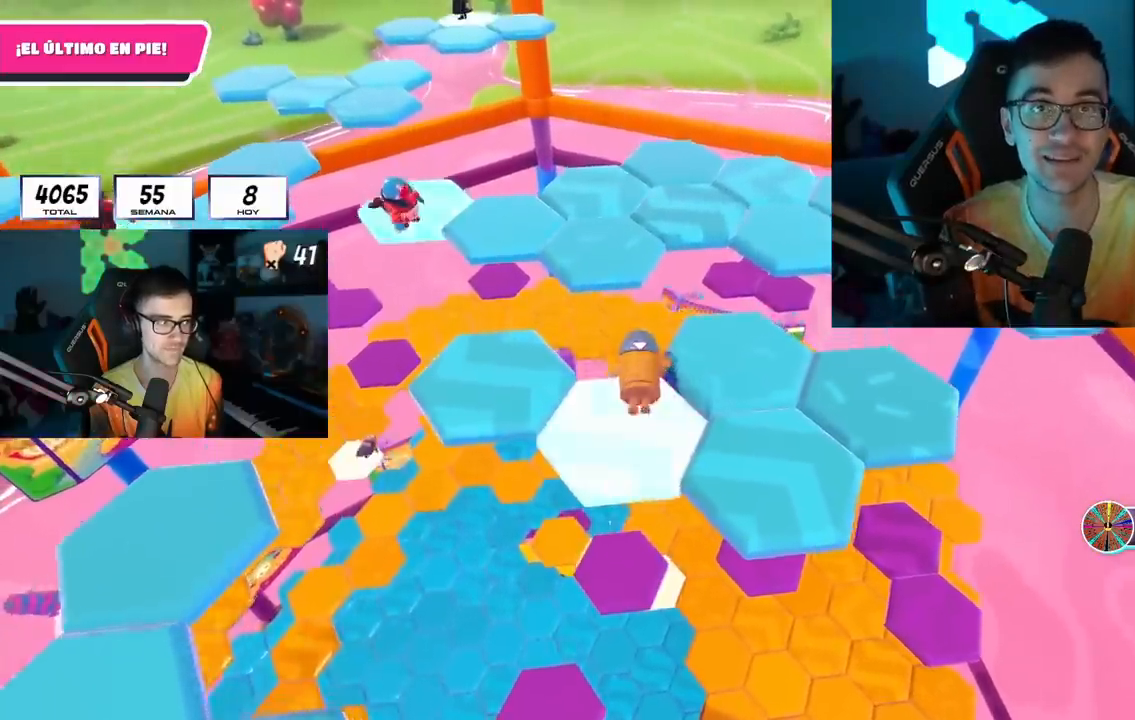
{"buttons": [], "left_stick": "up-right", "right_stick": "center", "events": [[300, "CROSS", "down"], [383, "left_stick", "up-right"], [467, "CROSS", "up"]]}
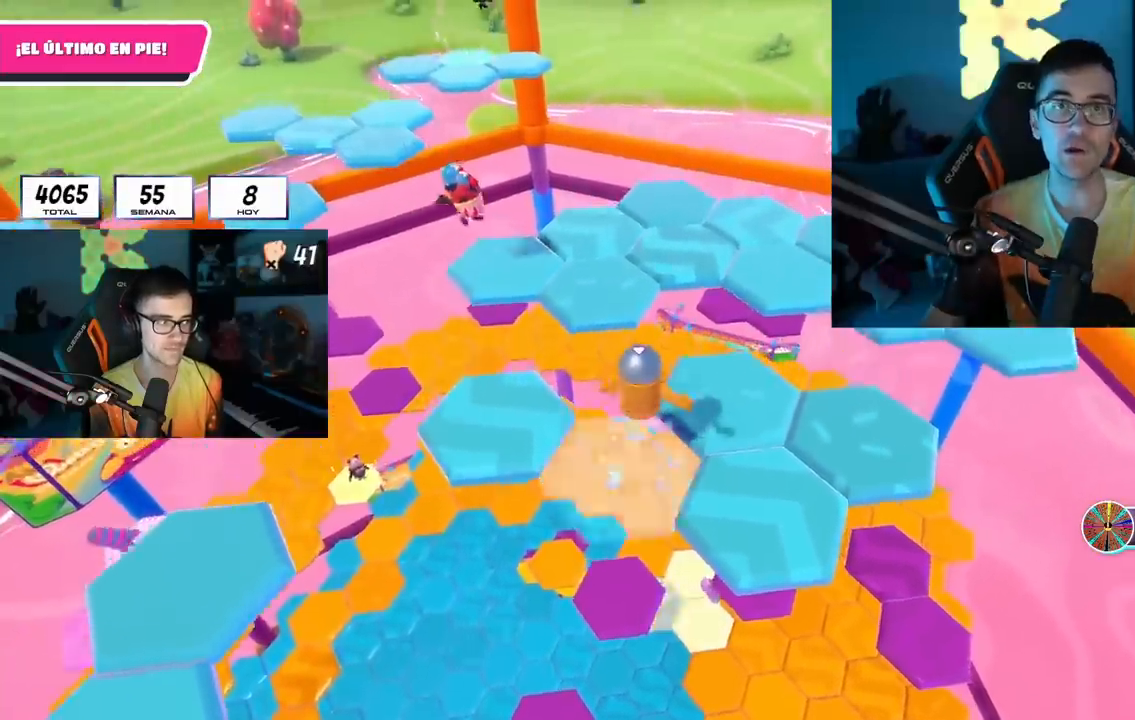
{"buttons": [], "left_stick": "up-right", "right_stick": "center", "events": [[250, "SQUARE", "down"], [400, "SQUARE", "up"]]}
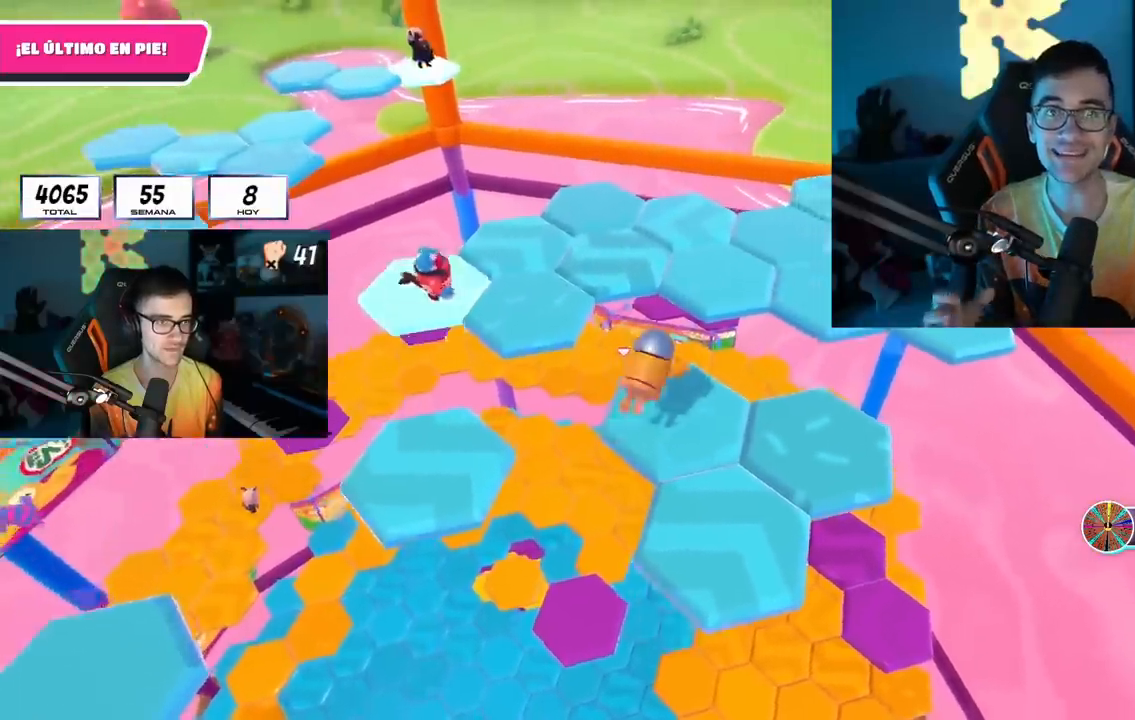
{"buttons": [], "left_stick": "up-right", "right_stick": "center", "events": [[100, "right_stick", "down"], [300, "right_stick", "center"]]}
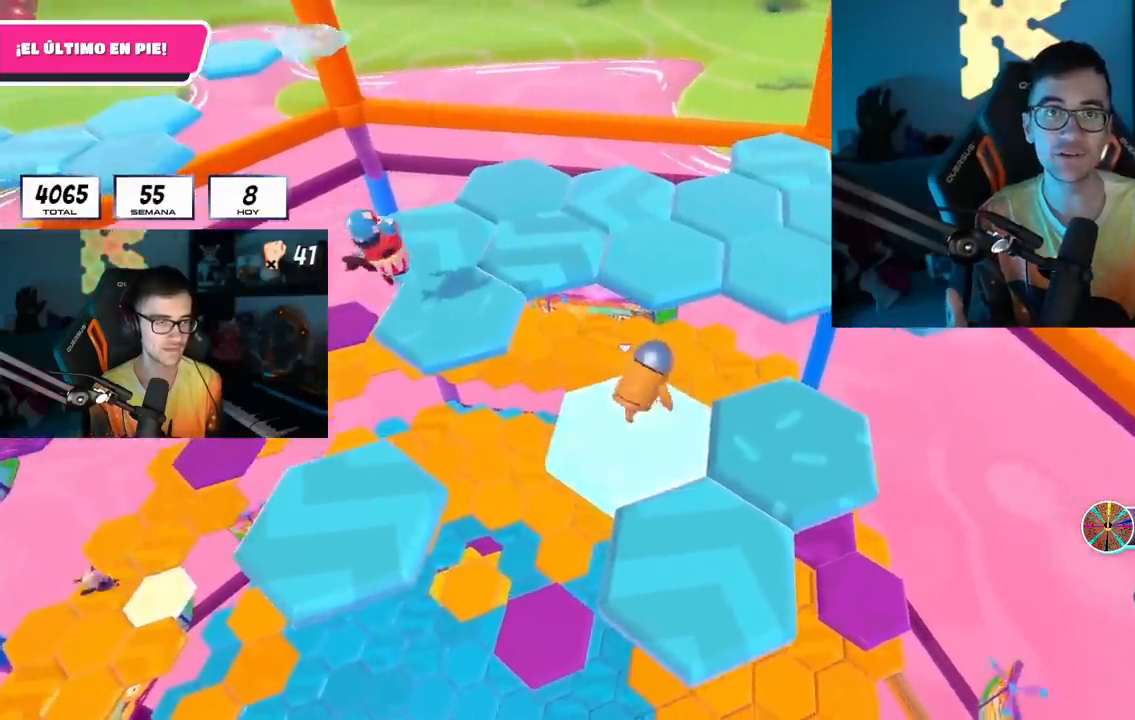
{"buttons": ["SQUARE"], "left_stick": "up", "right_stick": "center", "events": [[50, "left_stick", "up"], [183, "CROSS", "down"], [283, "CROSS", "up"], [400, "SQUARE", "down"]]}
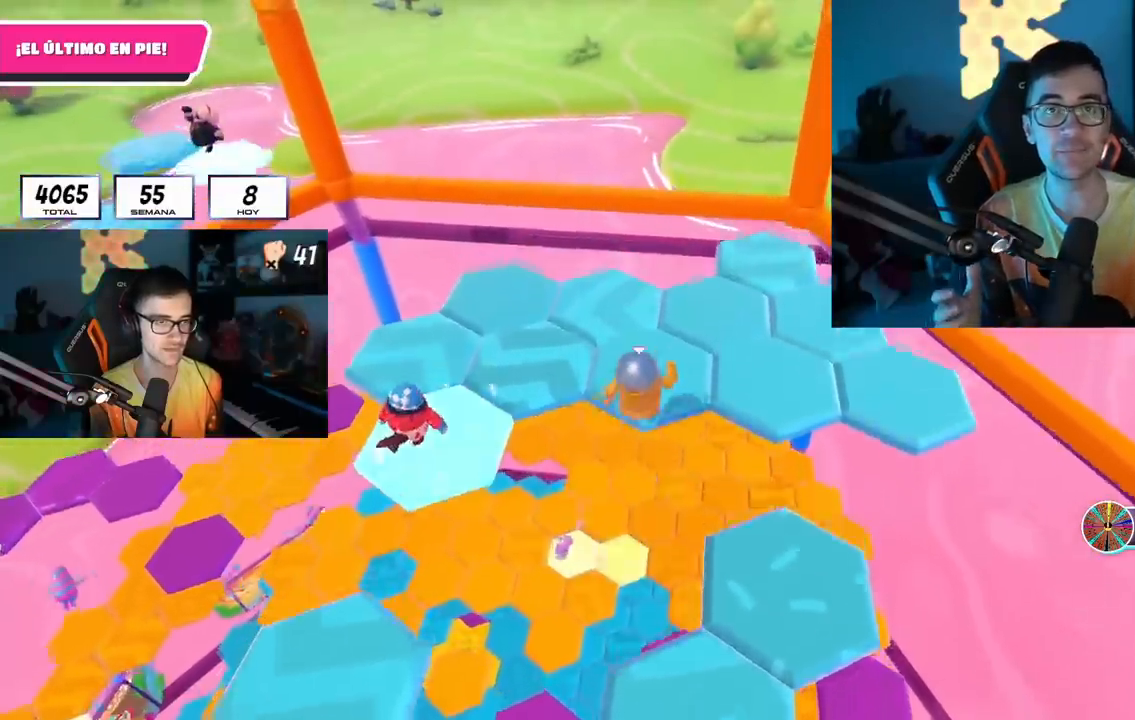
{"buttons": [], "left_stick": "center", "right_stick": "center", "events": [[17, "SQUARE", "up"], [250, "right_stick", "down"], [367, "left_stick", "center"], [483, "right_stick", "center"]]}
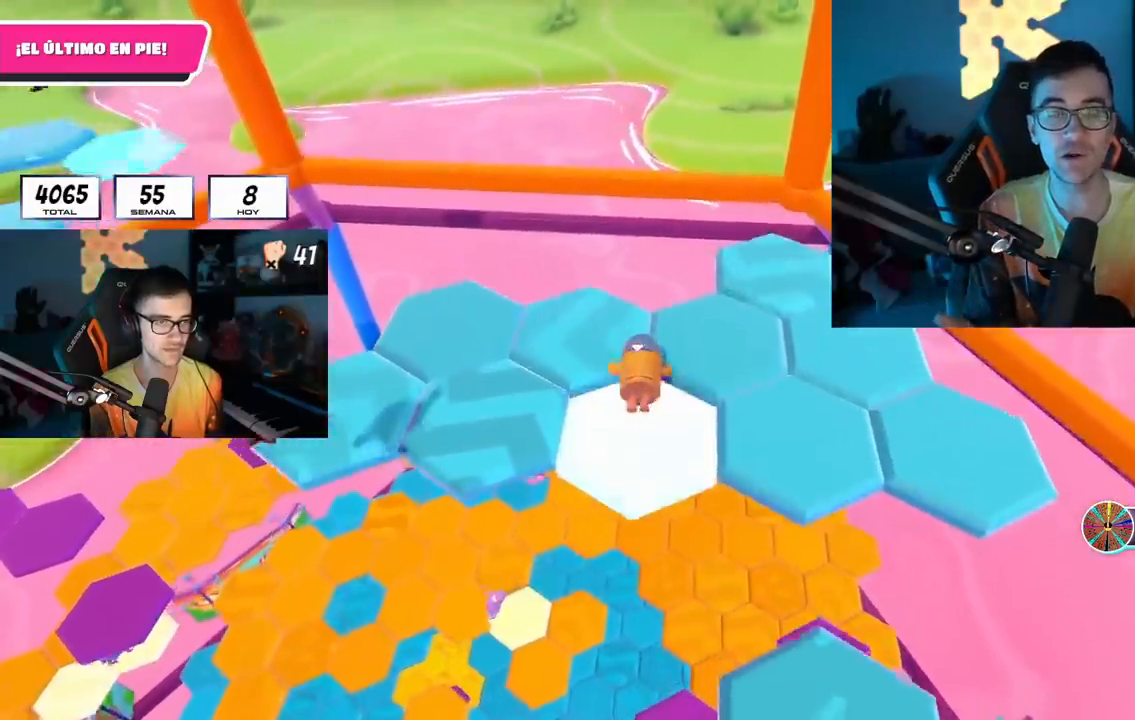
{"buttons": ["CROSS"], "left_stick": "up-right", "right_stick": "center", "events": [[400, "CROSS", "down"], [483, "left_stick", "up-right"]]}
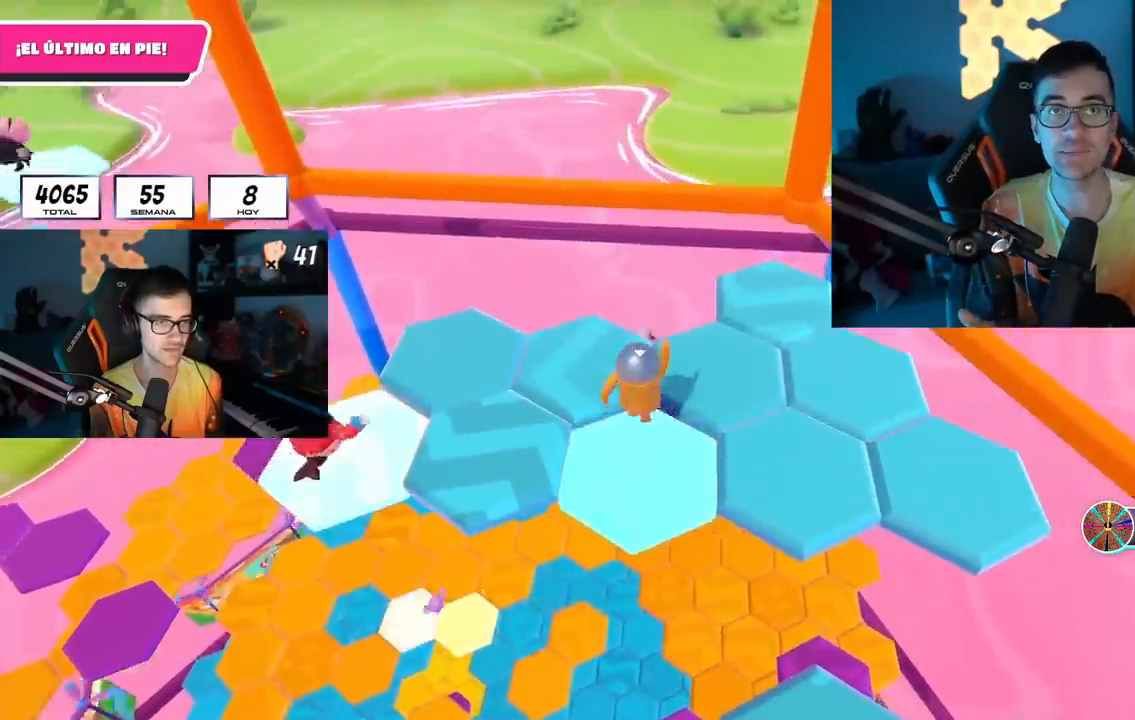
{"buttons": [], "left_stick": "up-right", "right_stick": "center", "events": [[33, "CROSS", "up"], [317, "SQUARE", "down"], [450, "SQUARE", "up"]]}
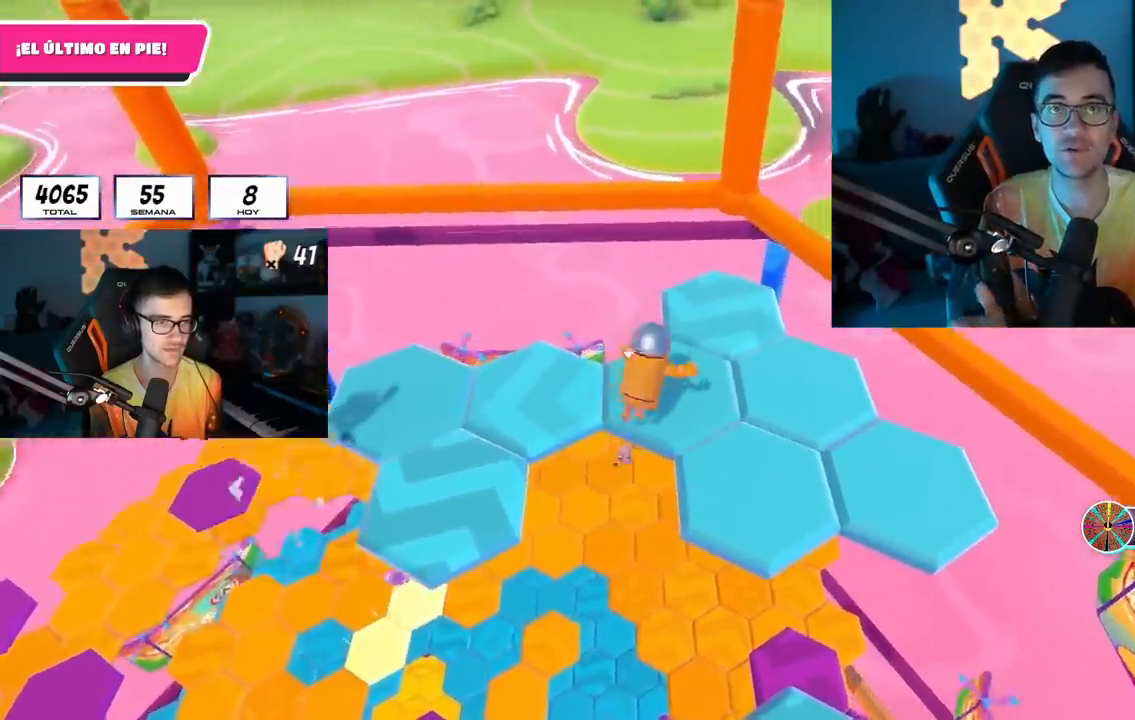
{"buttons": [], "left_stick": "center", "right_stick": "center", "events": [[117, "right_stick", "down-right"], [133, "left_stick", "center"], [400, "right_stick", "right"], [500, "right_stick", "center"]]}
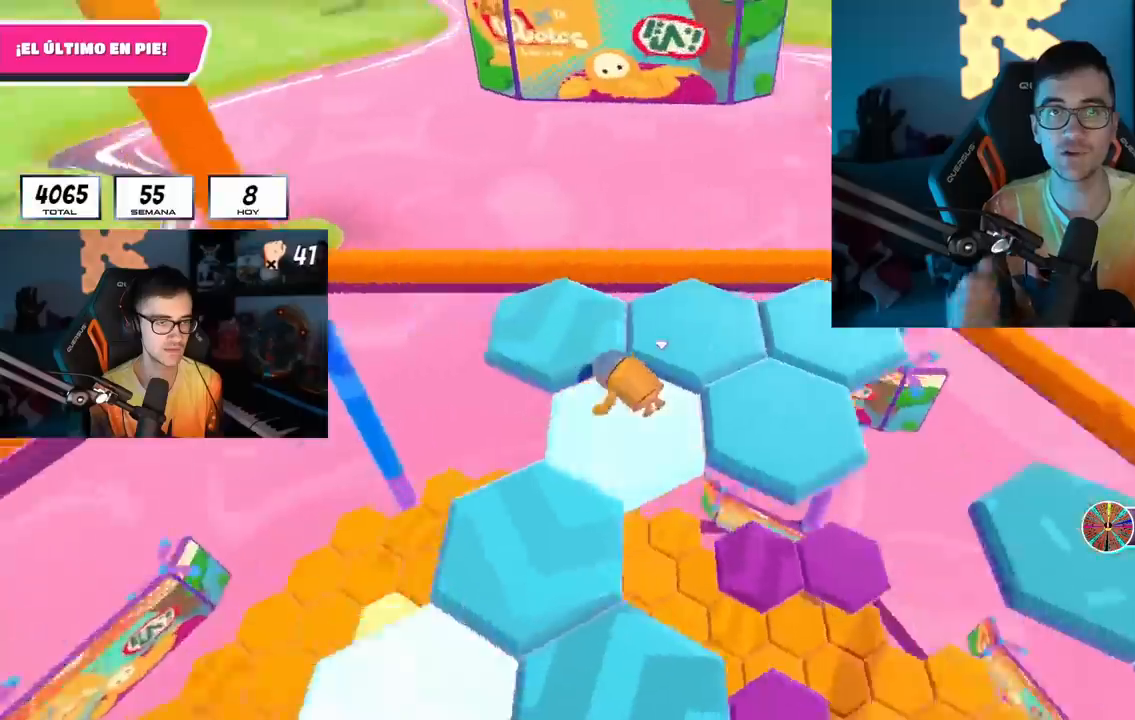
{"buttons": [], "left_stick": "up-left", "right_stick": "center", "events": [[217, "CROSS", "down"], [283, "left_stick", "left"], [367, "CROSS", "up"], [433, "left_stick", "up-left"]]}
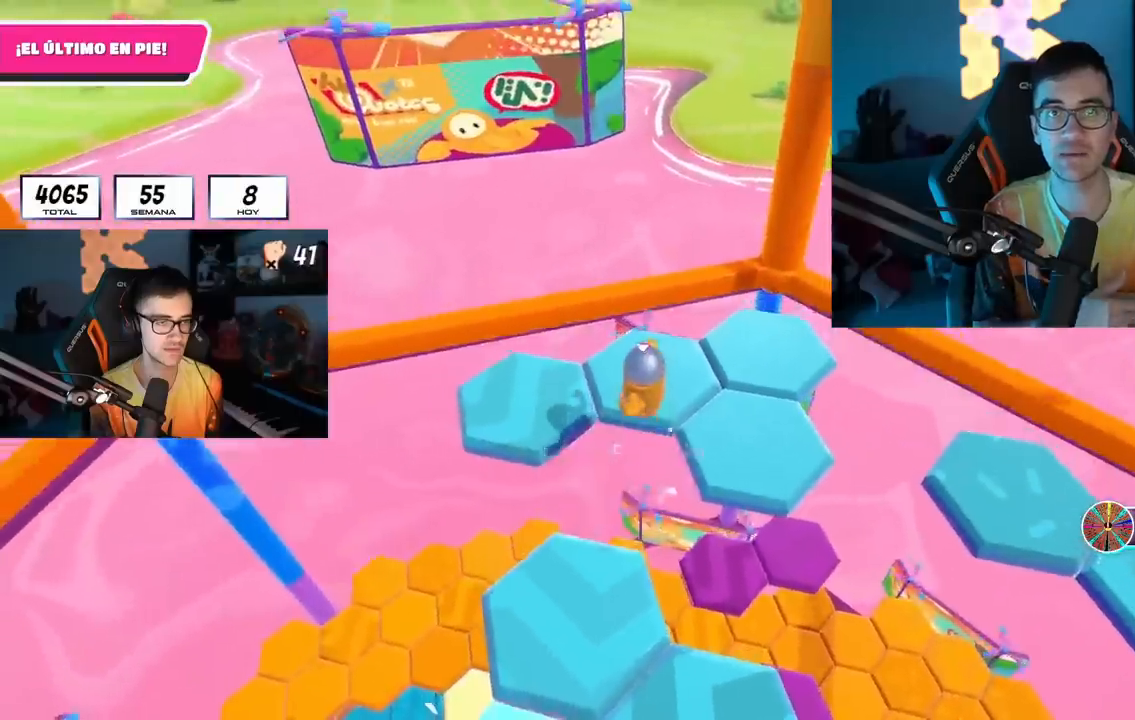
{"buttons": [], "left_stick": "up", "right_stick": "right", "events": [[100, "SQUARE", "down"], [217, "left_stick", "up"], [250, "SQUARE", "up"], [400, "right_stick", "right"]]}
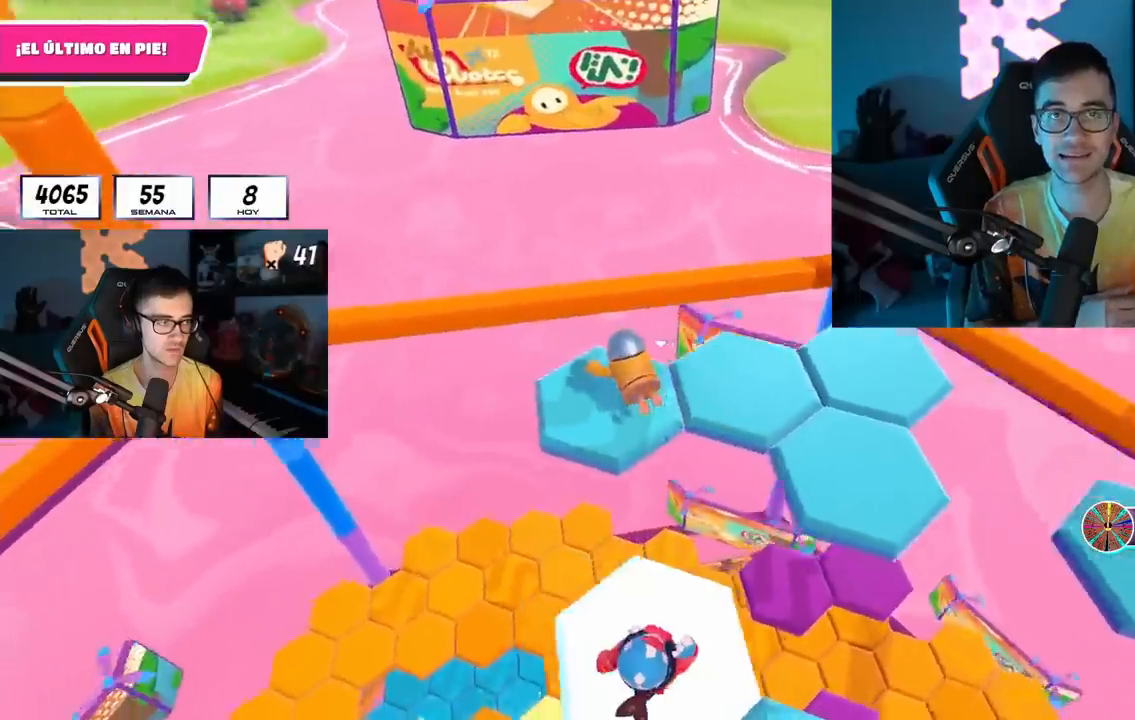
{"buttons": ["CROSS"], "left_stick": "center", "right_stick": "center", "events": [[33, "left_stick", "center"], [283, "right_stick", "center"], [500, "CROSS", "down"]]}
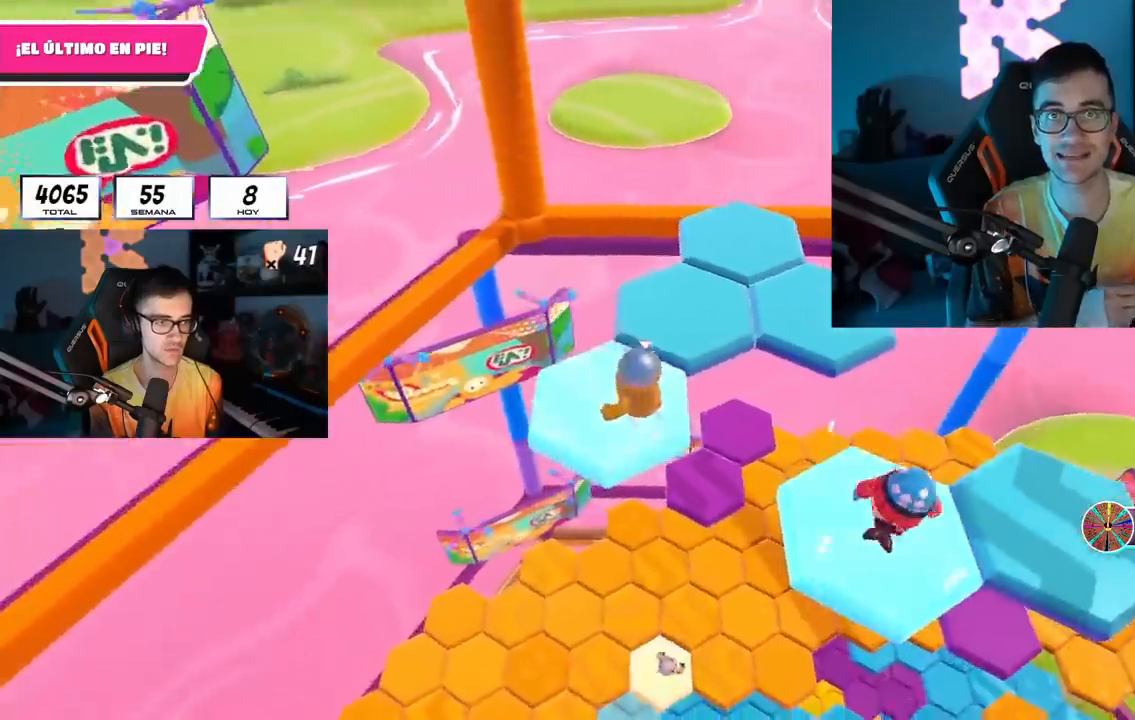
{"buttons": ["SQUARE"], "left_stick": "up-right", "right_stick": "center", "events": [[33, "left_stick", "up"], [133, "CROSS", "up"], [150, "left_stick", "up-right"], [400, "SQUARE", "down"]]}
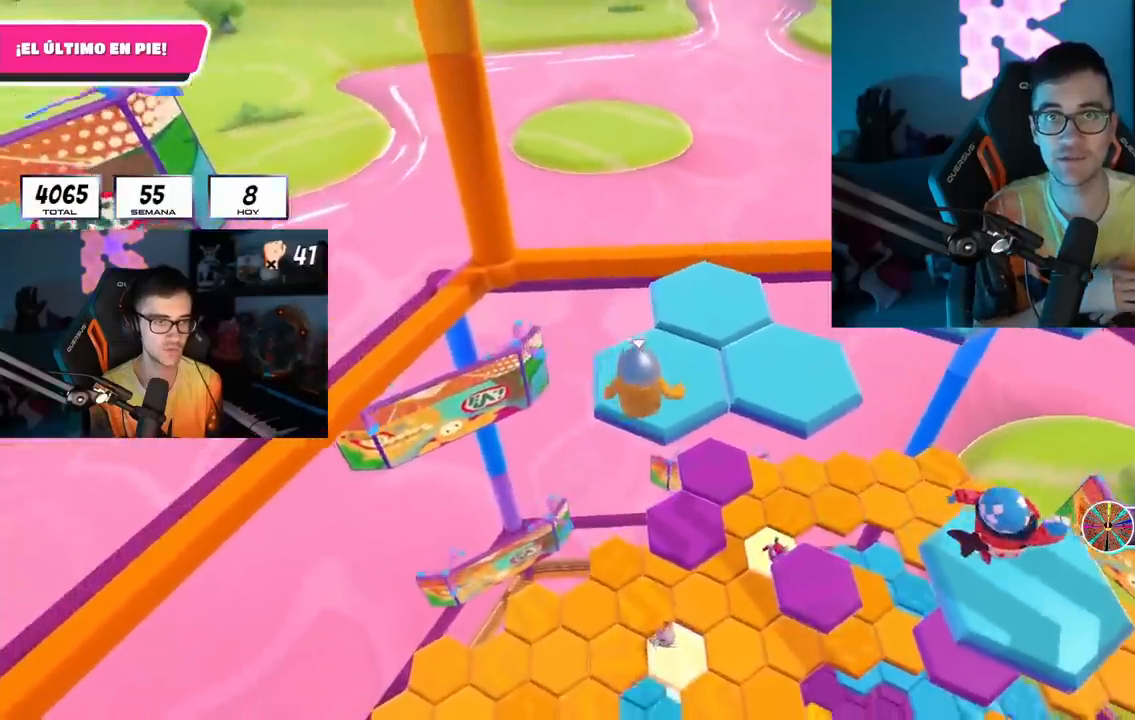
{"buttons": [], "left_stick": "center", "right_stick": "right", "events": [[17, "SQUARE", "up"], [183, "left_stick", "center"], [183, "right_stick", "right"]]}
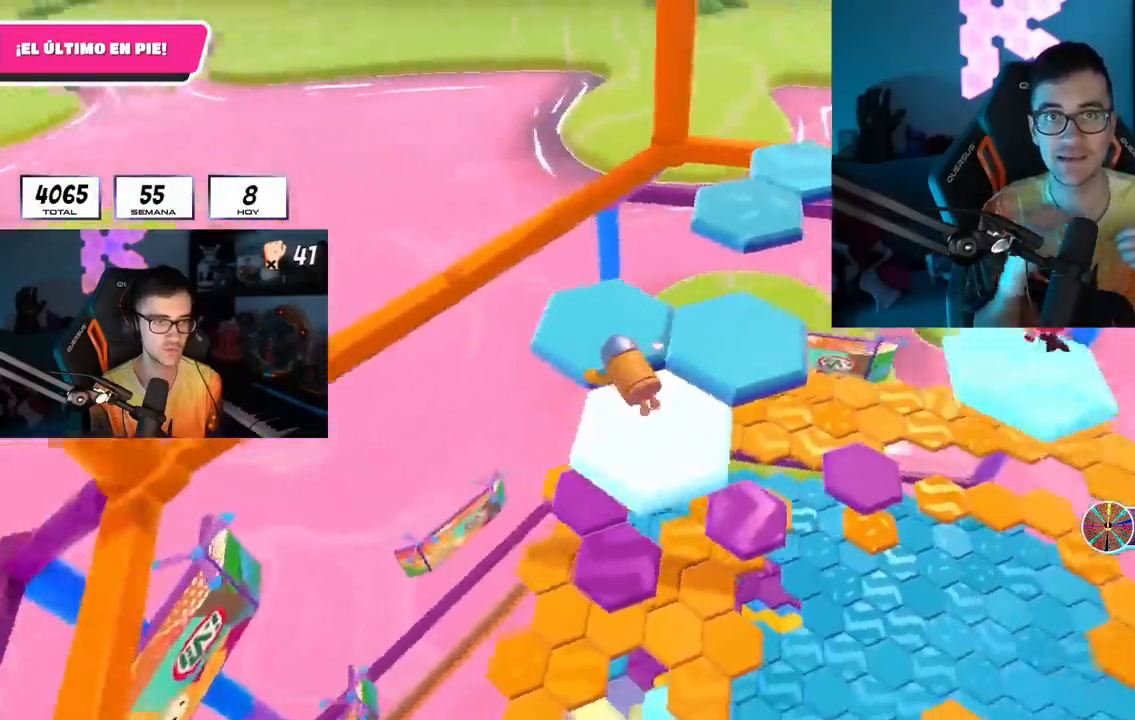
{"buttons": [], "left_stick": "up-left", "right_stick": "center", "events": [[17, "right_stick", "center"], [300, "left_stick", "up-left"], [317, "CROSS", "down"], [483, "CROSS", "up"]]}
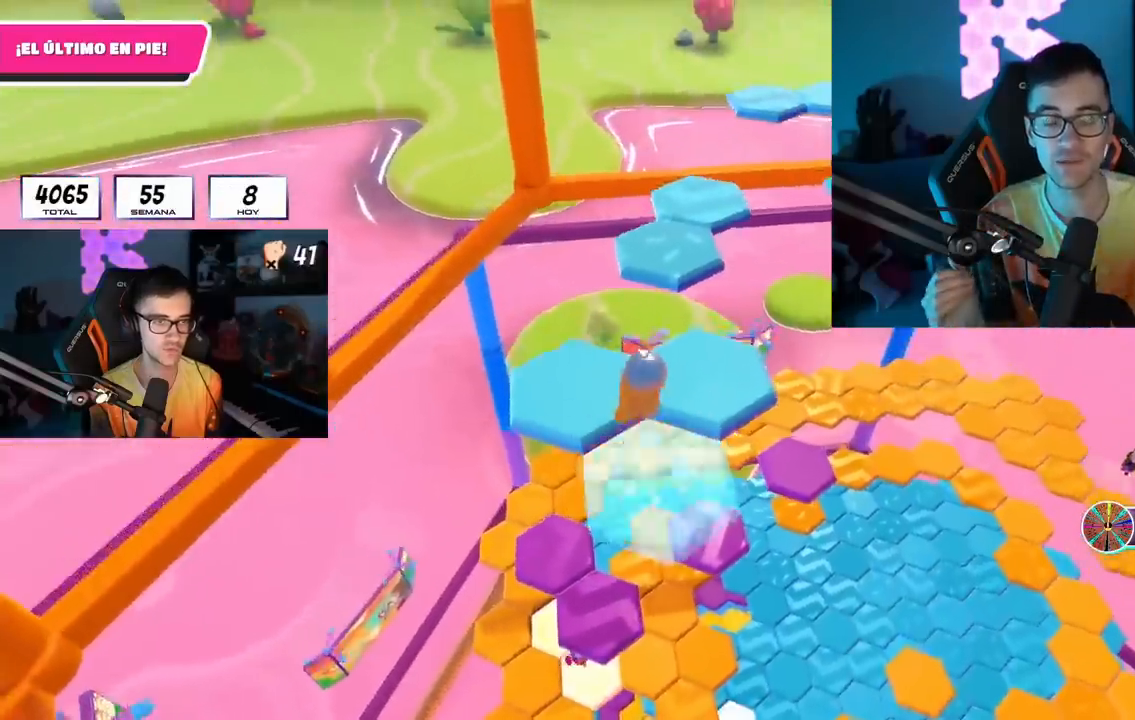
{"buttons": [], "left_stick": "up", "right_stick": "down-right", "events": [[150, "left_stick", "up"], [183, "right_stick", "right"], [317, "right_stick", "down-right"]]}
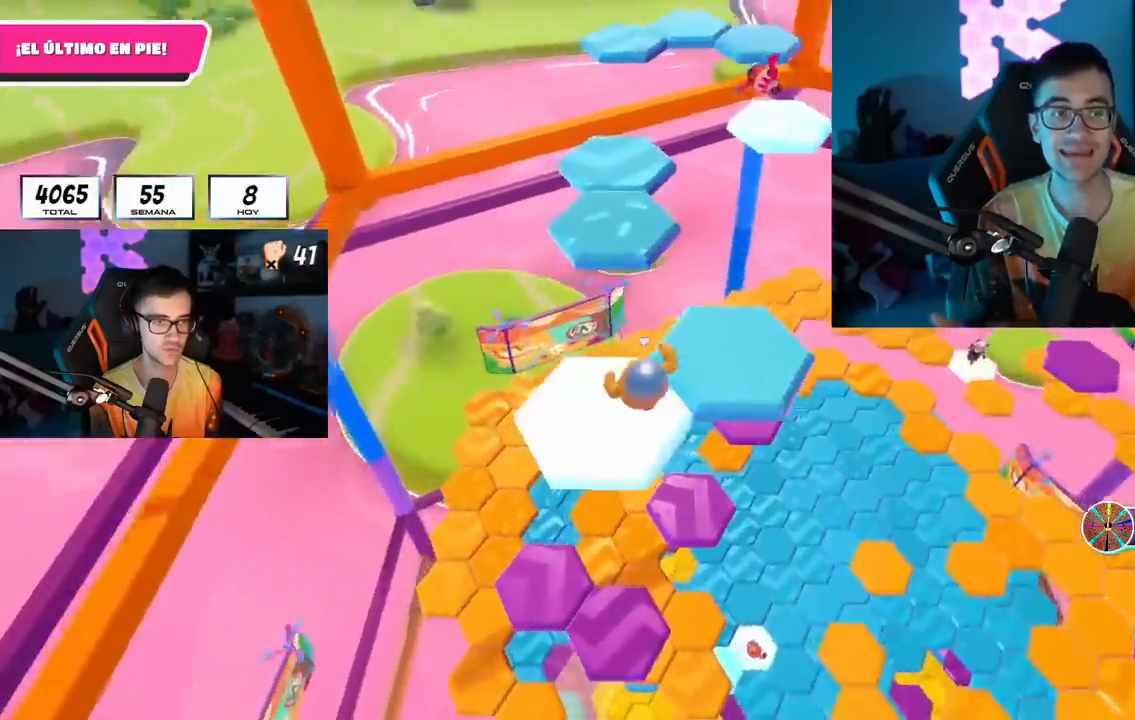
{"buttons": [], "left_stick": "up", "right_stick": "center", "events": [[67, "right_stick", "center"], [267, "CROSS", "down"], [450, "CROSS", "up"]]}
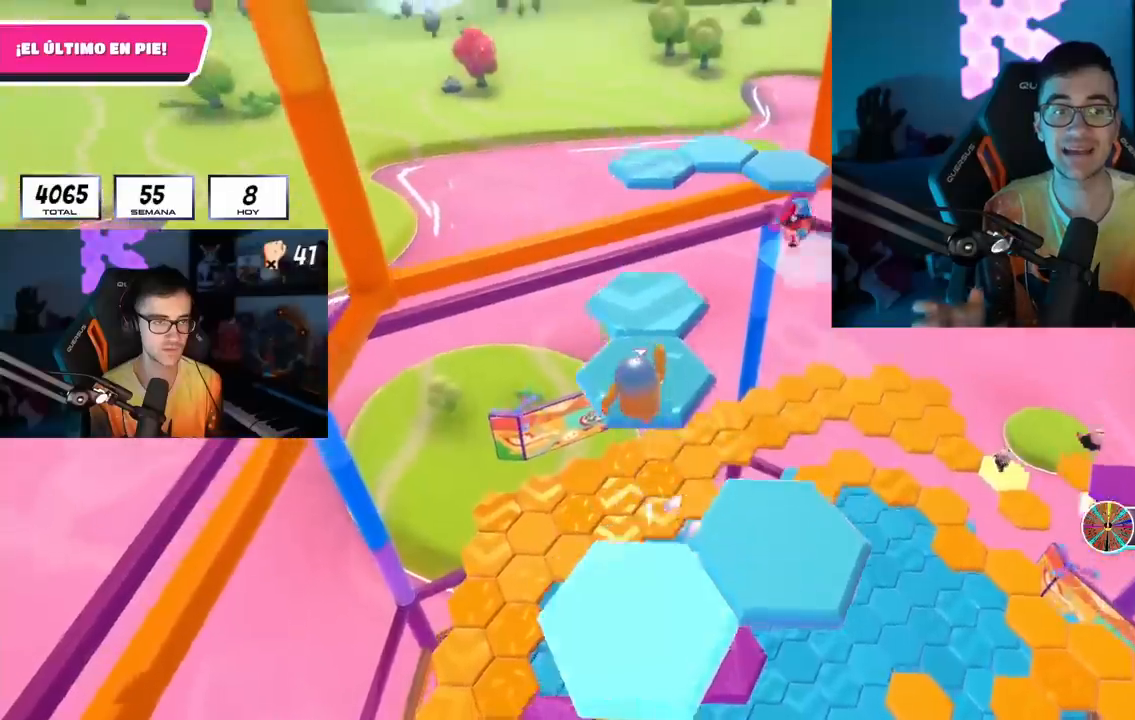
{"buttons": [], "left_stick": "up-left", "right_stick": "center", "events": [[83, "left_stick", "left"], [117, "right_stick", "down-right"], [200, "left_stick", "center"], [333, "left_stick", "up-left"], [350, "right_stick", "center"]]}
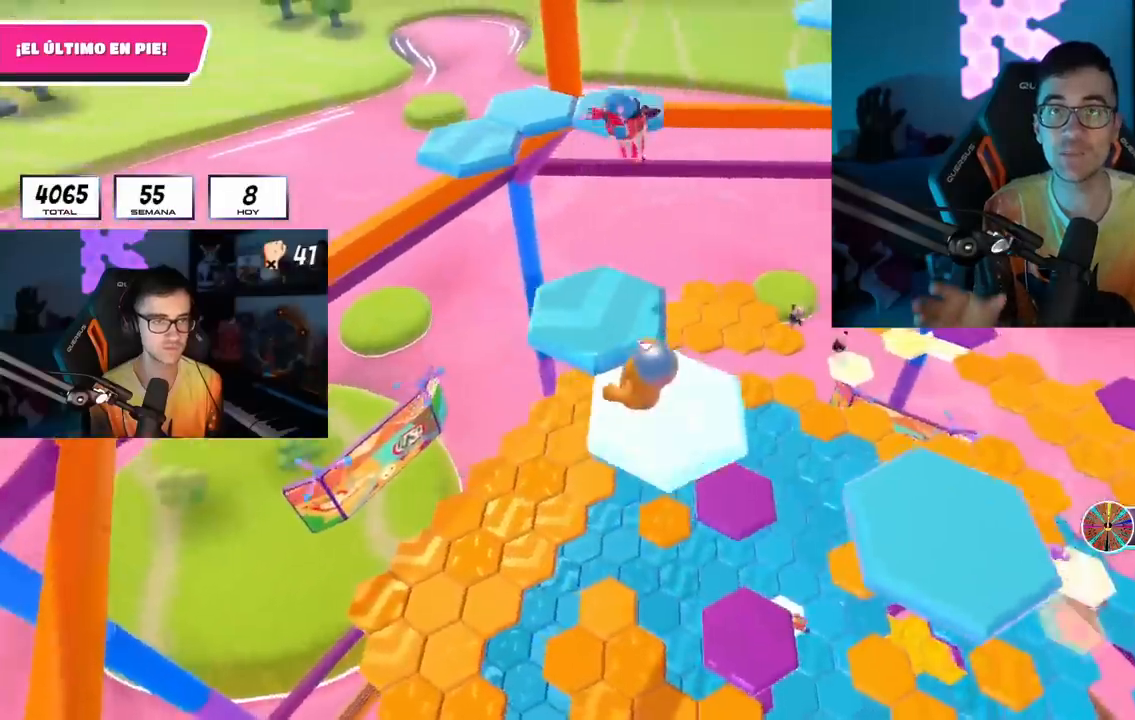
{"buttons": [], "left_stick": "up", "right_stick": "center", "events": [[150, "left_stick", "up"], [317, "right_stick", "down"], [383, "right_stick", "down-left"], [500, "right_stick", "center"]]}
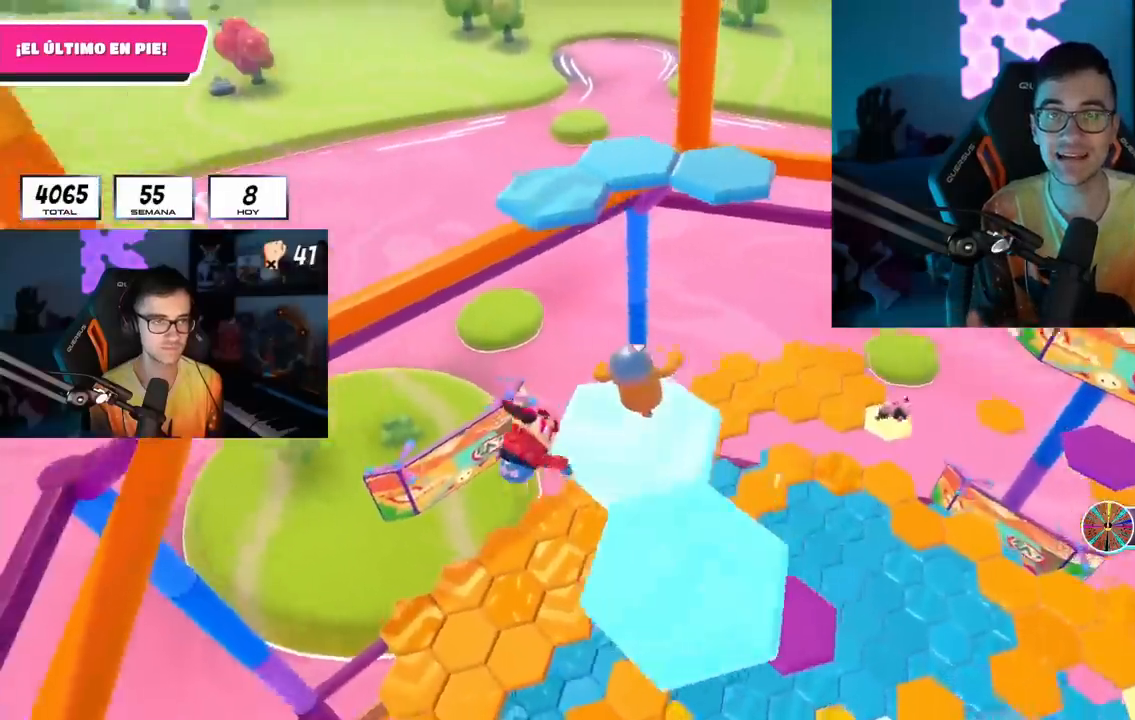
{"buttons": [], "left_stick": "up", "right_stick": "center", "events": [[217, "CROSS", "down"], [433, "CROSS", "up"]]}
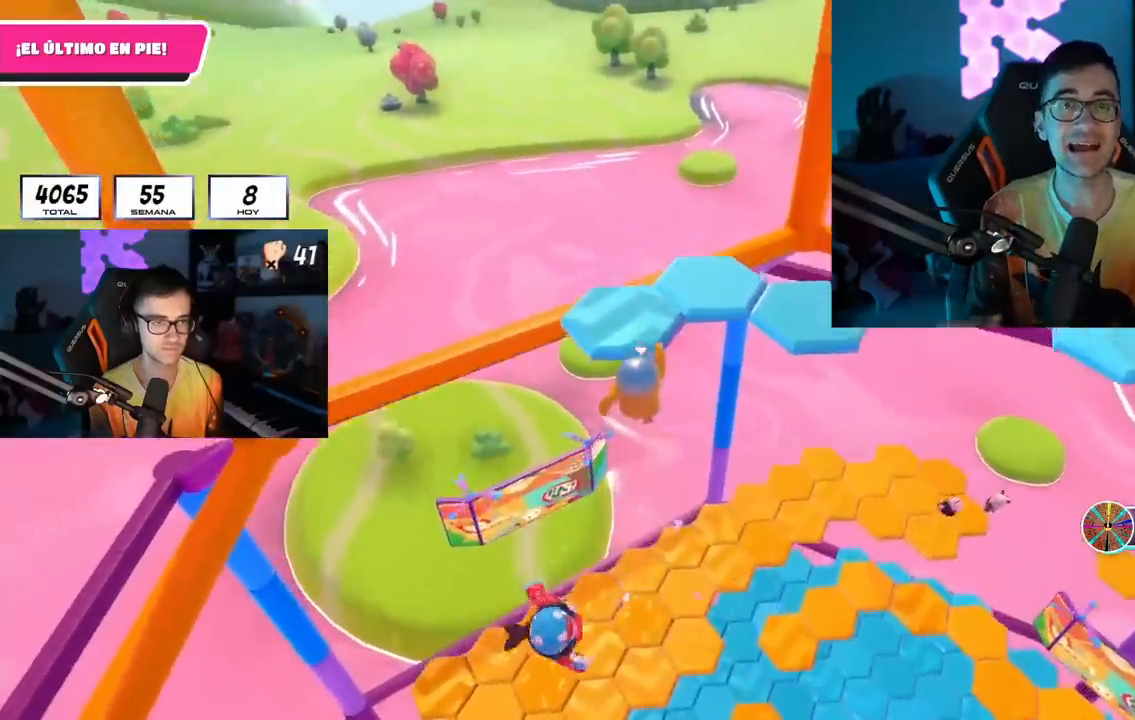
{"buttons": [], "left_stick": "up", "right_stick": "right", "events": [[117, "SQUARE", "down"], [250, "SQUARE", "up"], [433, "right_stick", "right"]]}
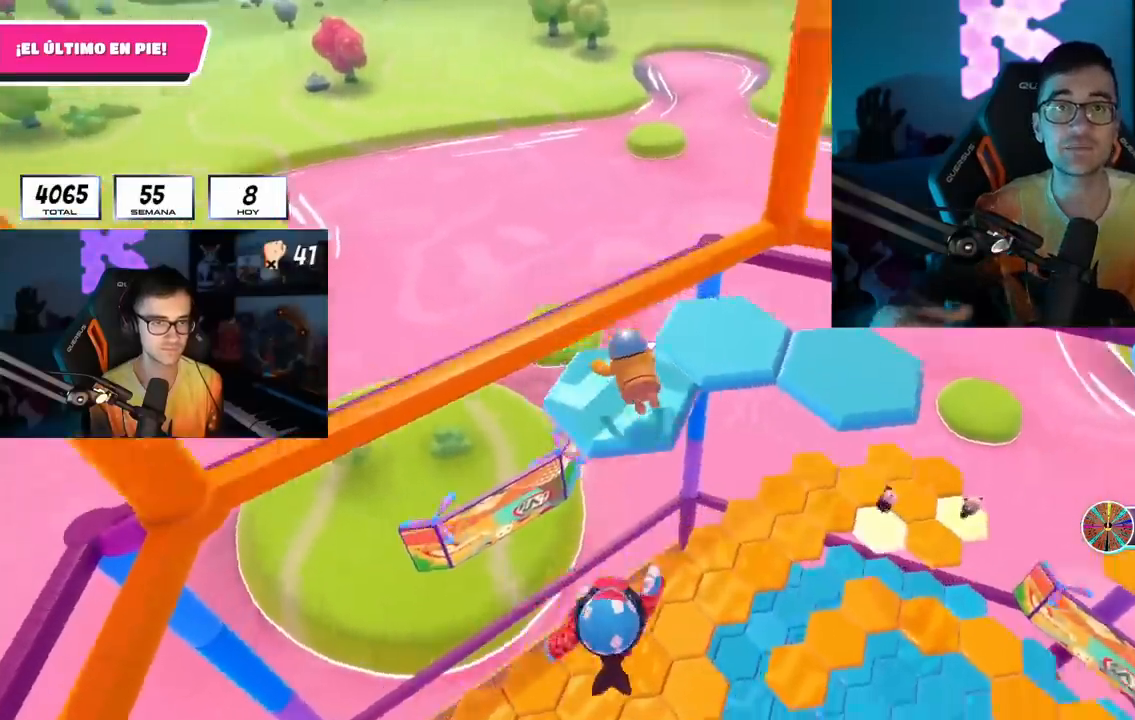
{"buttons": [], "left_stick": "center", "right_stick": "center", "events": [[67, "left_stick", "center"], [283, "right_stick", "center"]]}